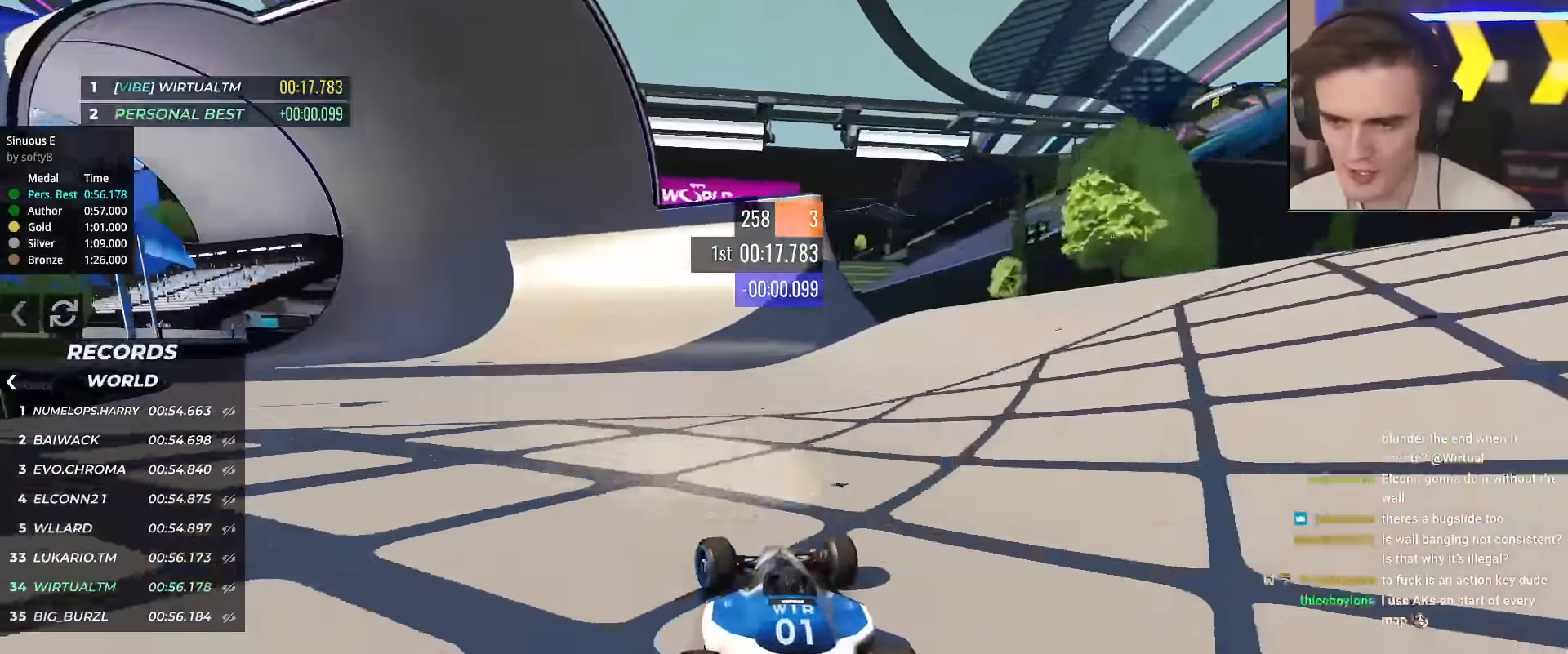
Gameplay with keyboard; each line is a JSON object with the keys held at the frame after it. "events" lists presses ("down") and releases ("up") of "brake", "down", "left", "right" and "up" between this image and that frame as [ms after this image, input, new state], when the widget could be followed in between. No other keys are recorded. Mouse input is not recorded. Key names are as the overlay labels them; some are game actions (e.g. jump) rather than physical keys.
{"keys": ["up"], "events": [[17, "left", "down"], [167, "left", "up"], [216, "left", "down"], [350, "left", "up"], [400, "left", "down"], [500, "left", "up"]]}
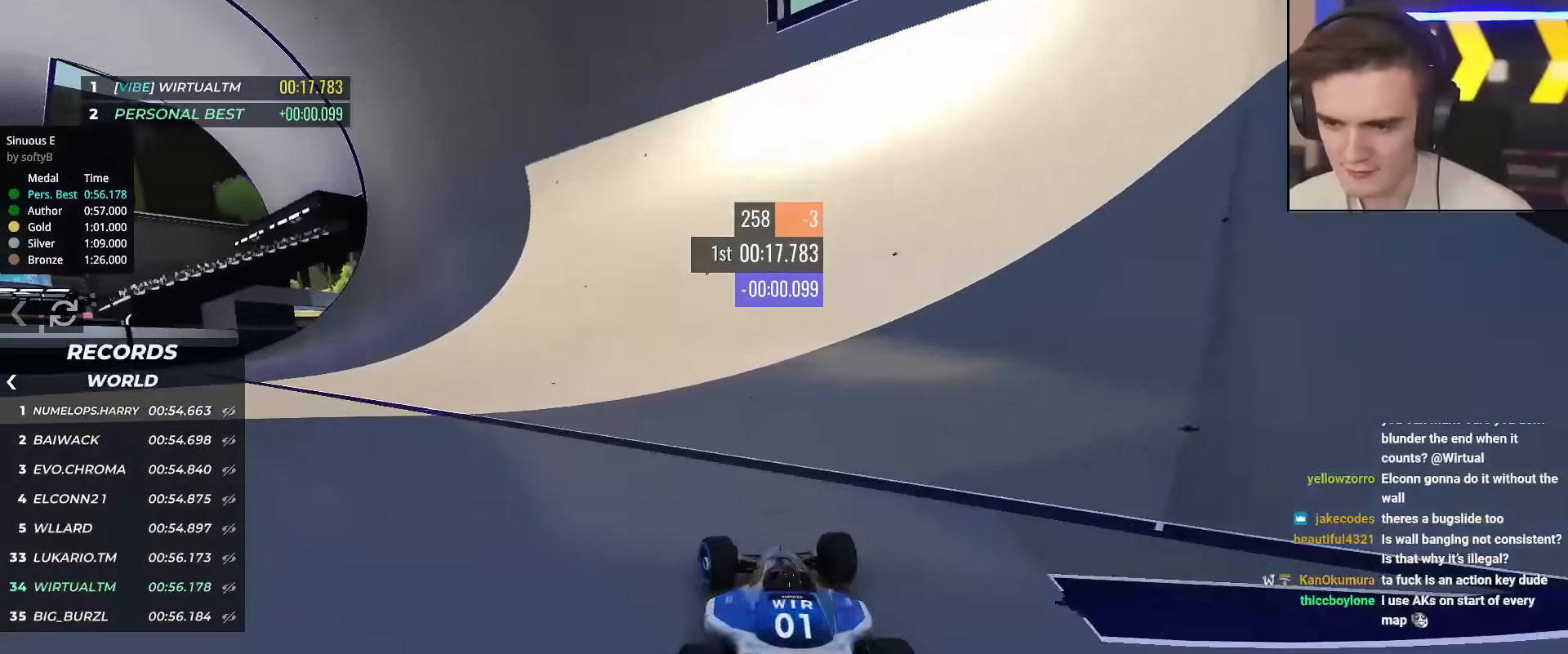
{"keys": ["up"], "events": [[83, "left", "down"], [133, "left", "up"], [367, "right", "down"], [417, "right", "up"]]}
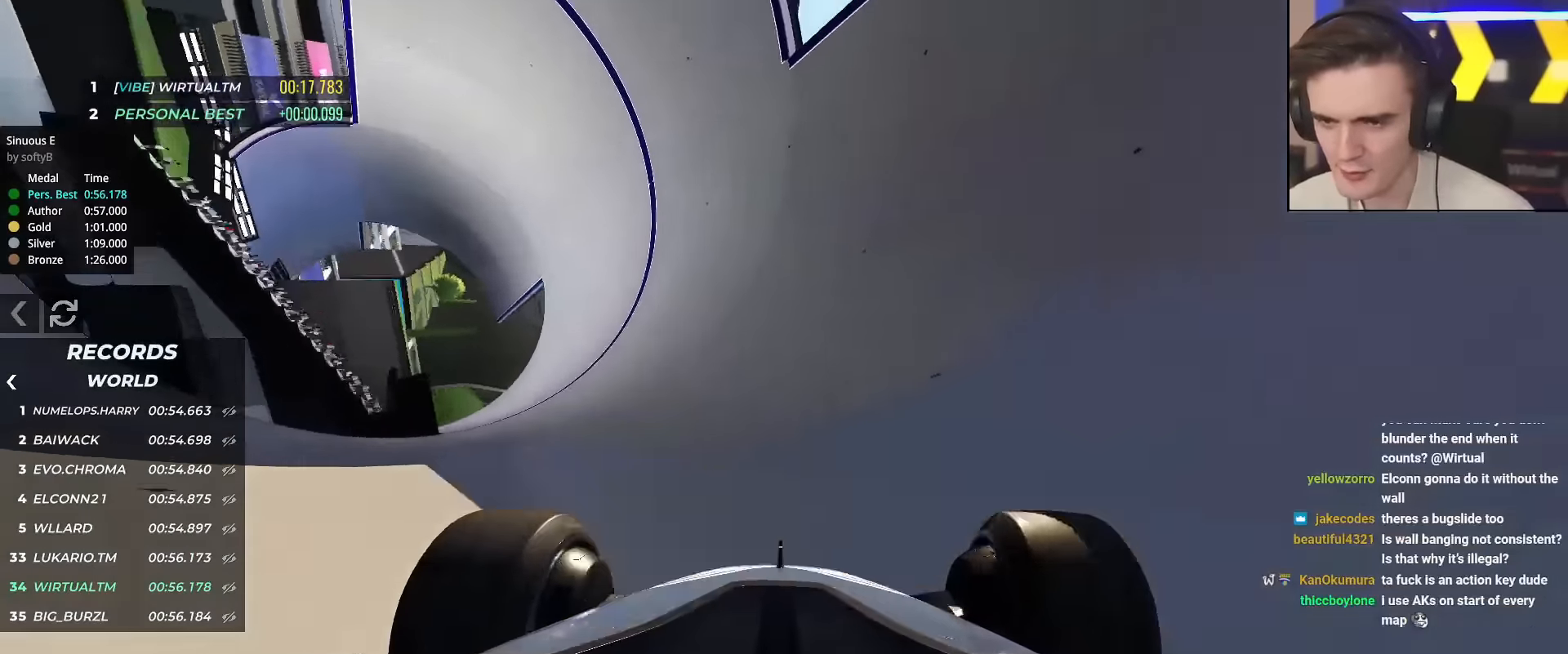
{"keys": ["up"], "events": []}
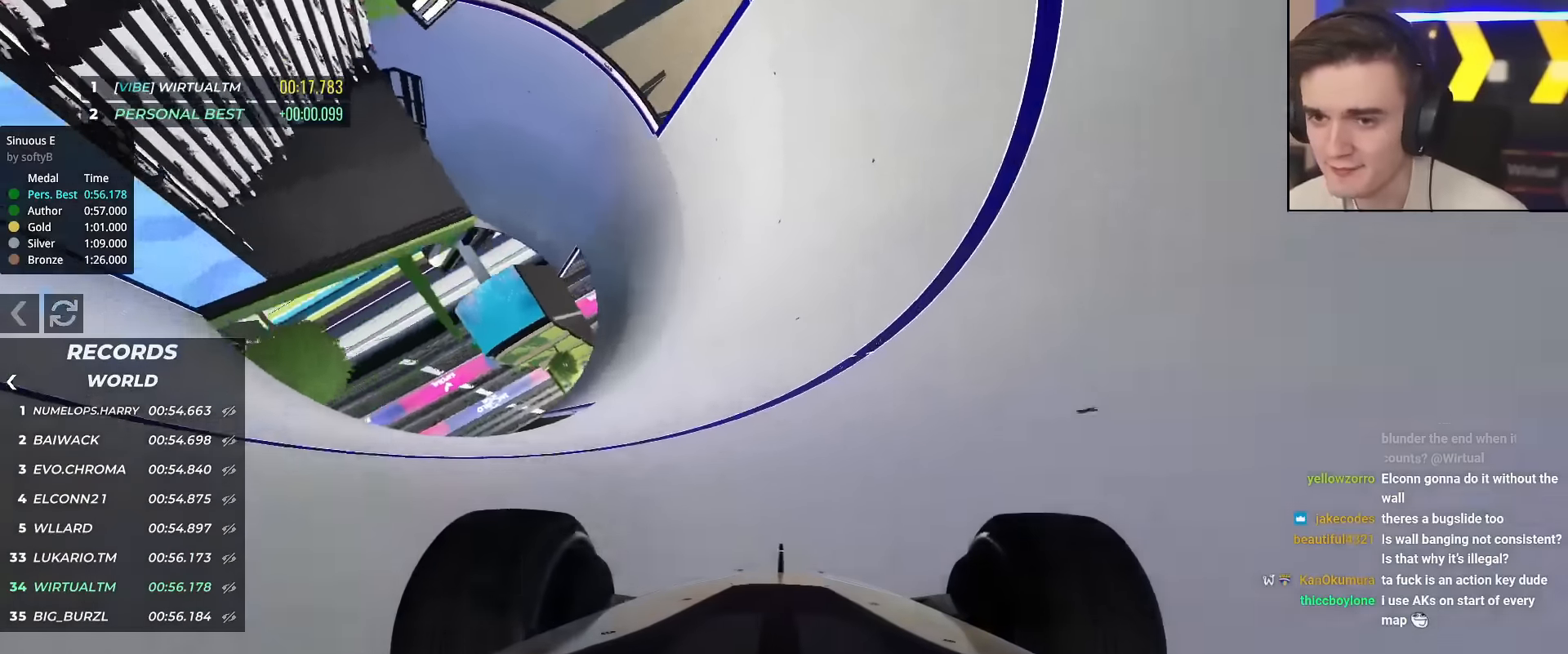
{"keys": ["up"], "events": [[17, "right", "down"], [117, "right", "up"], [300, "right", "down"], [384, "right", "up"]]}
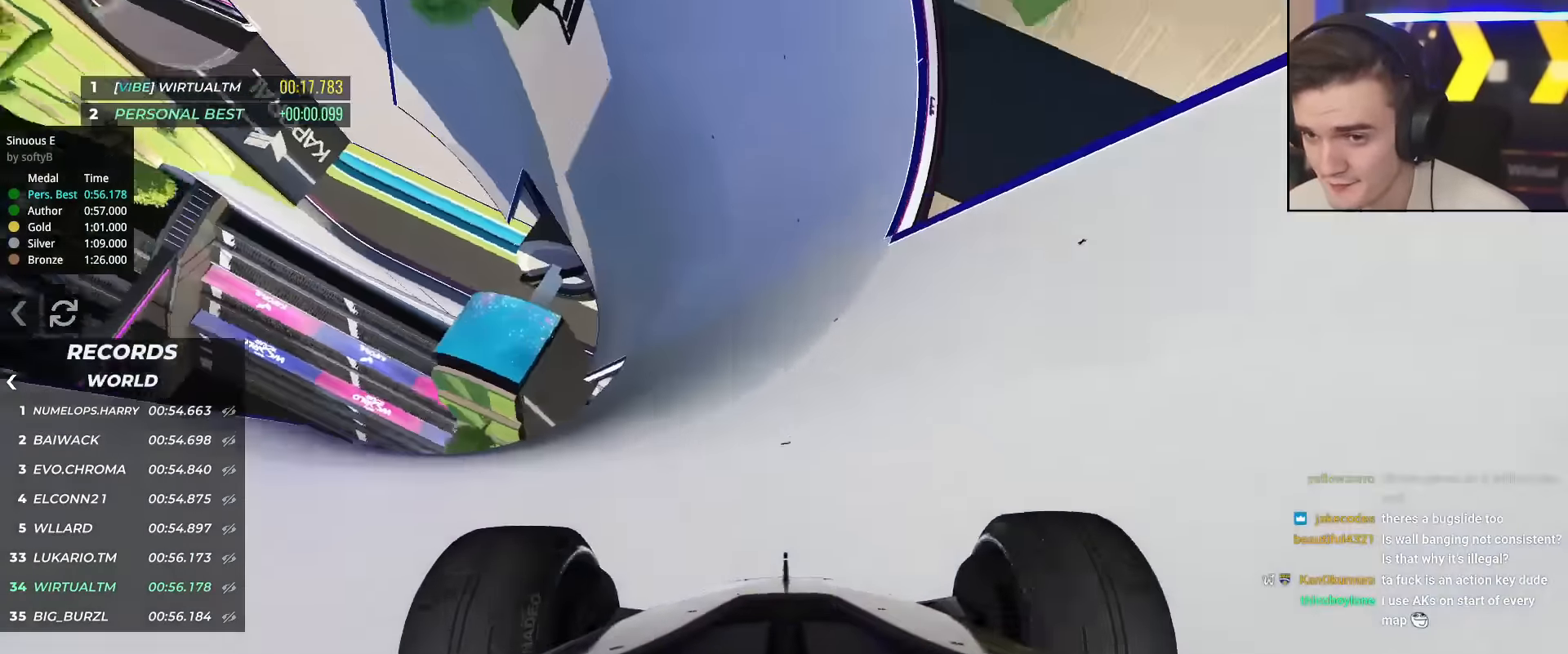
{"keys": ["right", "up"], "events": [[67, "right", "down"], [167, "right", "up"], [251, "right", "down"], [401, "right", "up"], [484, "right", "down"]]}
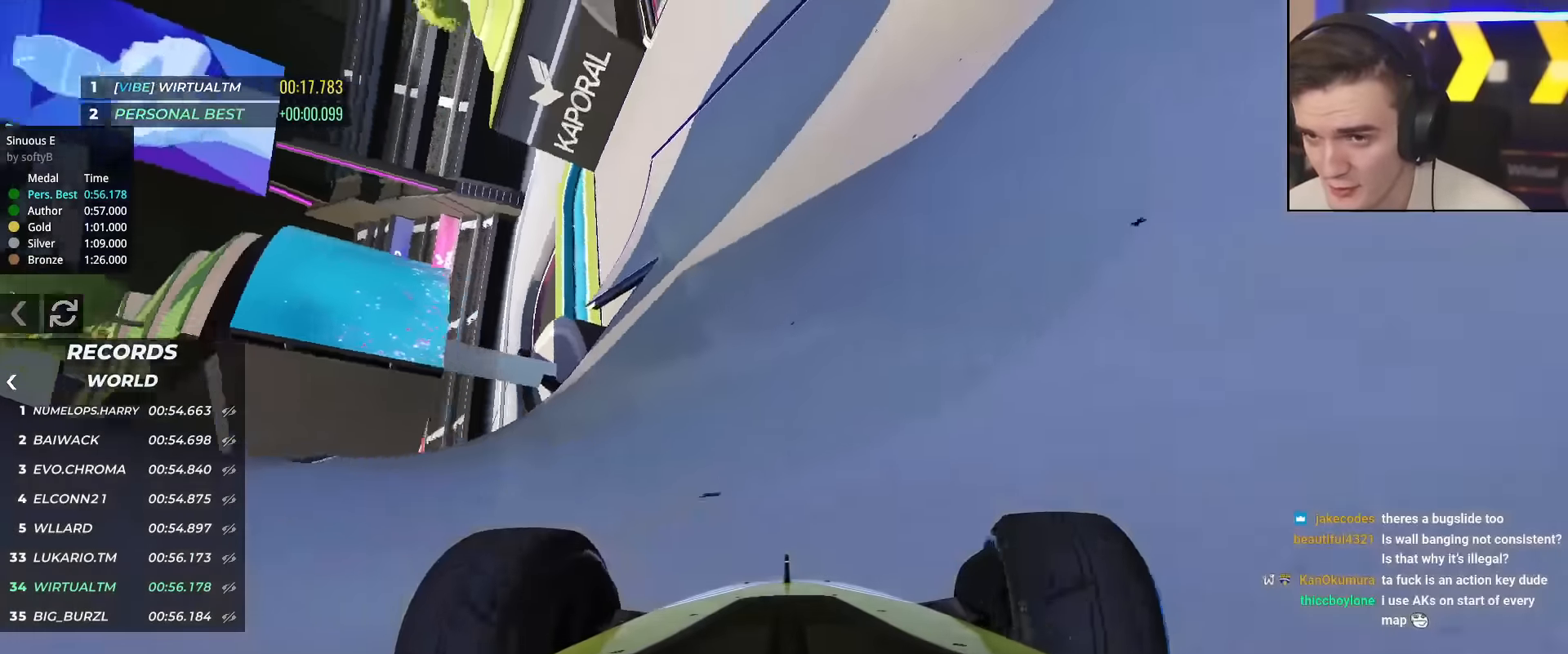
{"keys": ["up"], "events": [[500, "right", "up"]]}
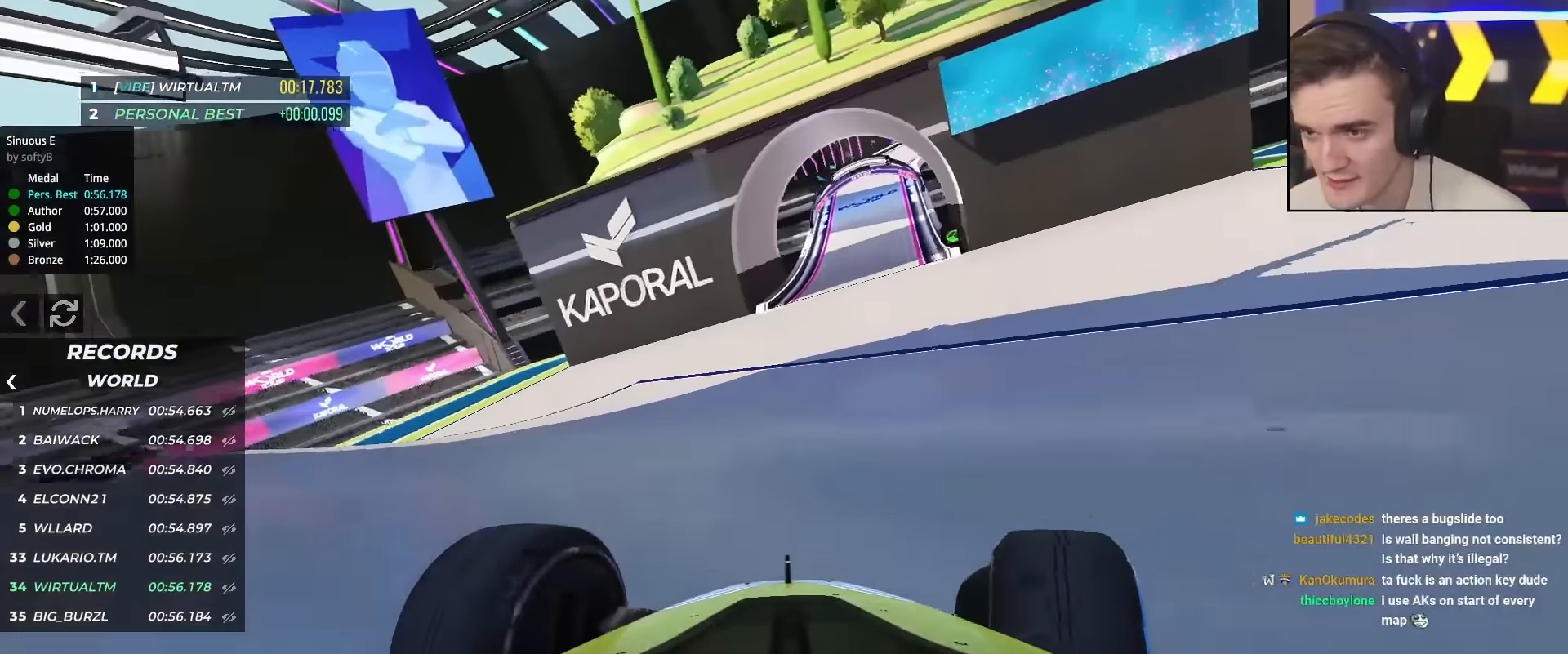
{"keys": ["up"], "events": [[101, "right", "down"], [151, "right", "up"], [384, "right", "down"], [434, "right", "up"]]}
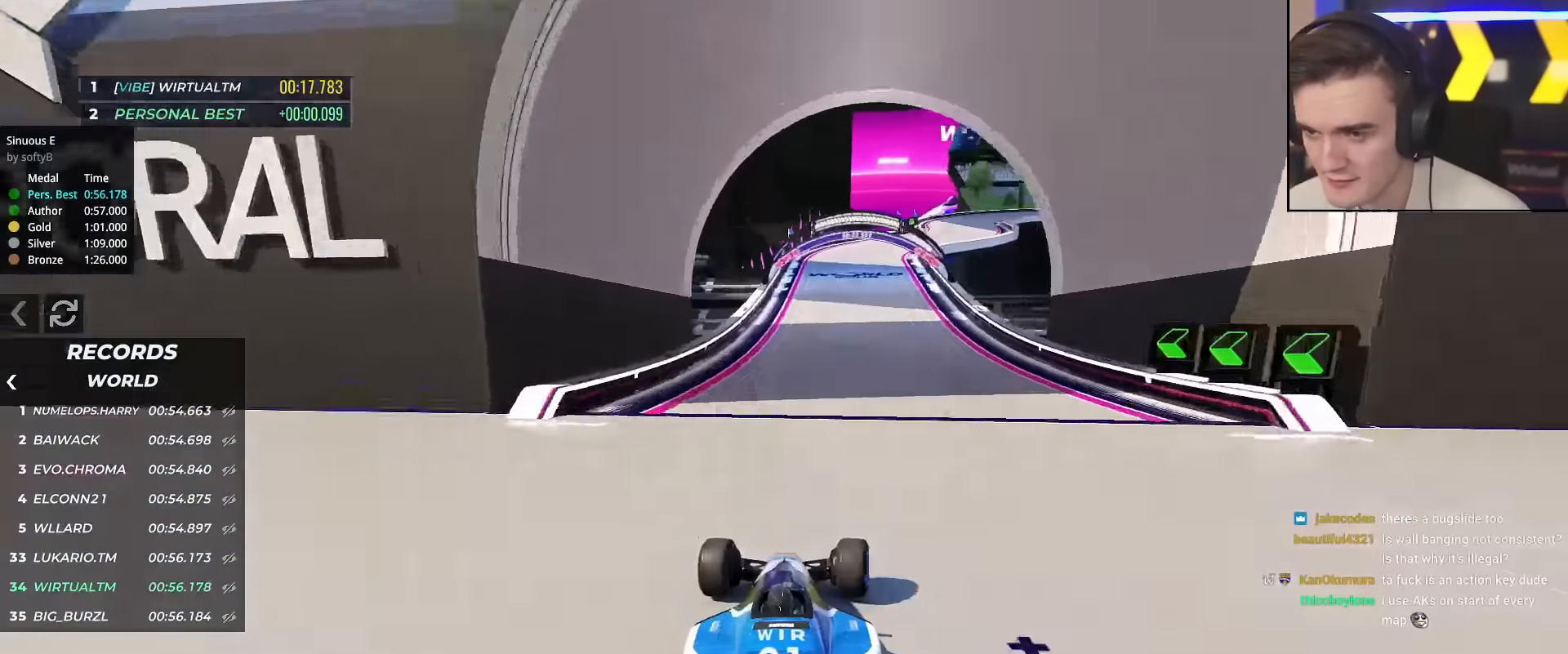
{"keys": ["right", "up"], "events": [[167, "right", "down"], [350, "right", "up"], [400, "right", "down"]]}
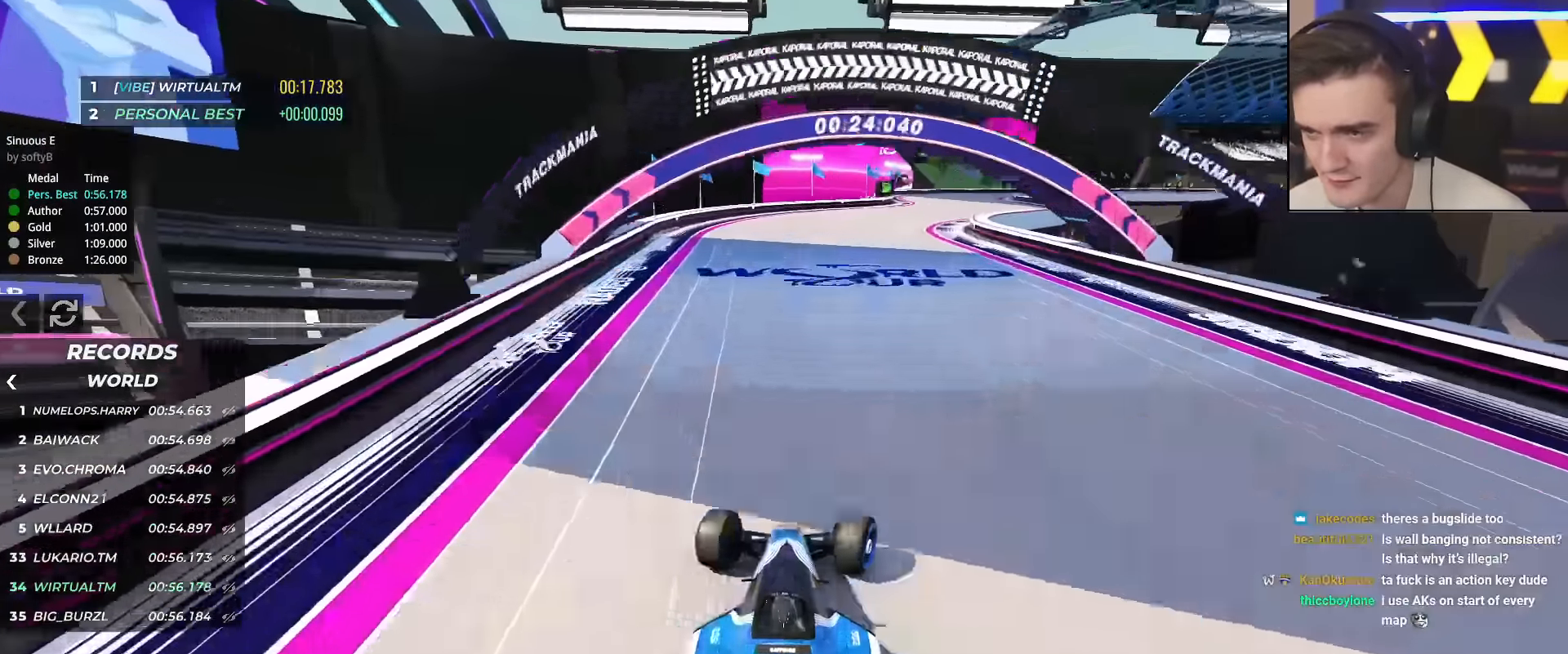
{"keys": ["right", "up"], "events": [[184, "right", "up"], [234, "right", "down"], [368, "right", "up"], [418, "right", "down"]]}
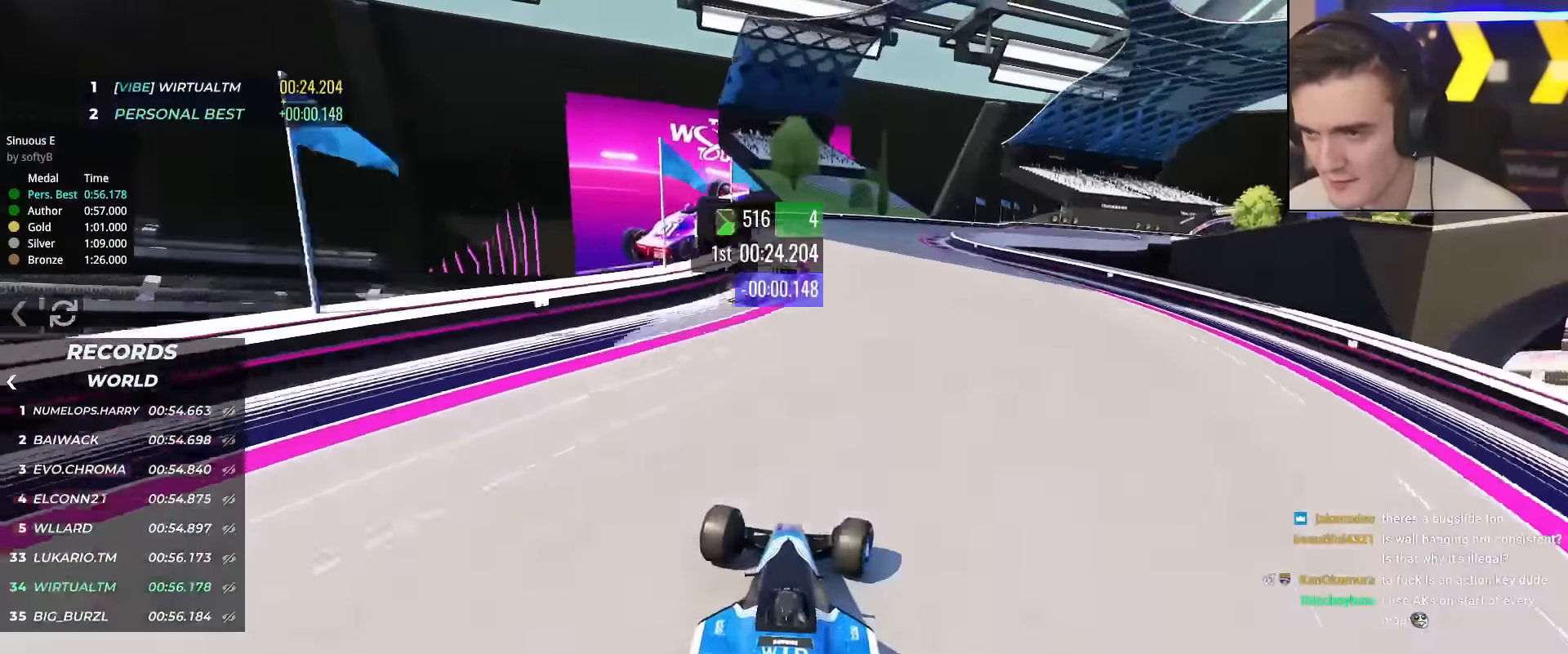
{"keys": ["right", "up"], "events": [[200, "up", "up"], [250, "up", "down"]]}
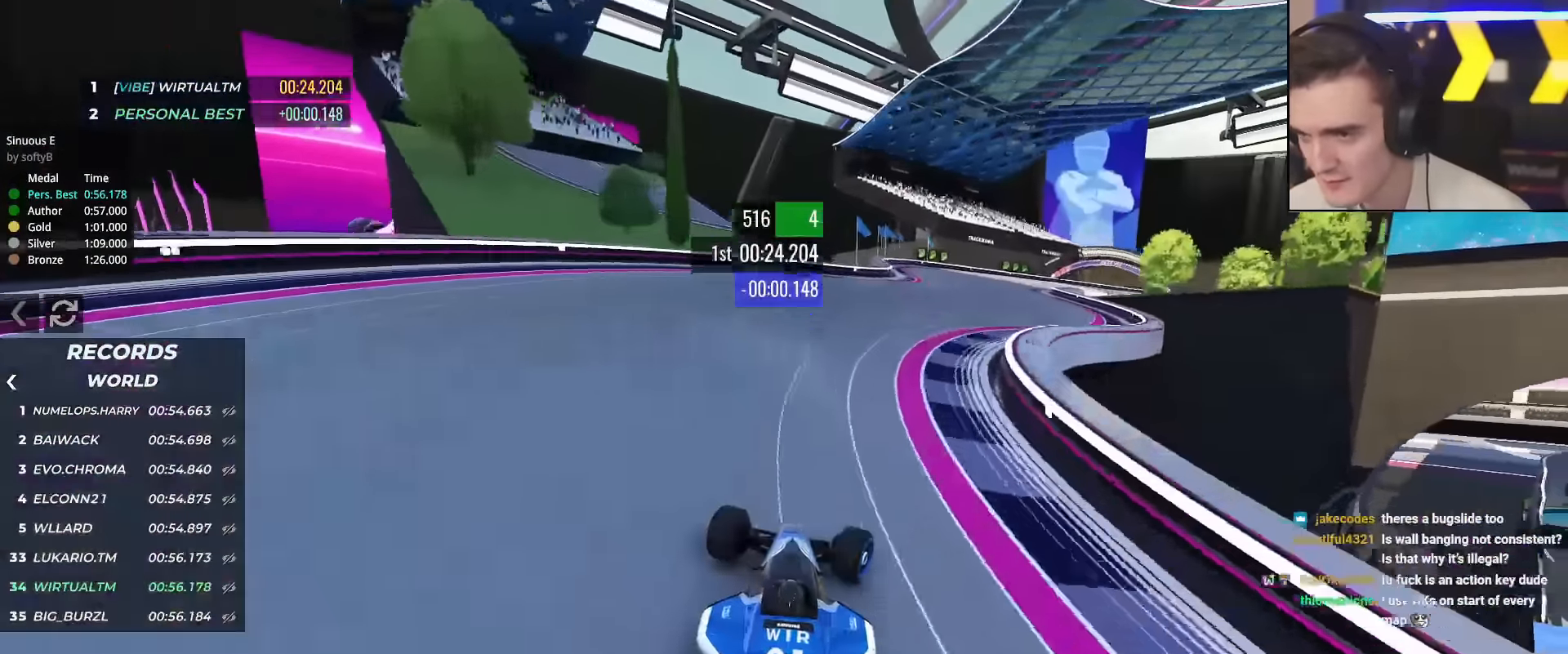
{"keys": ["right", "up"], "events": [[401, "right", "up"], [451, "right", "down"]]}
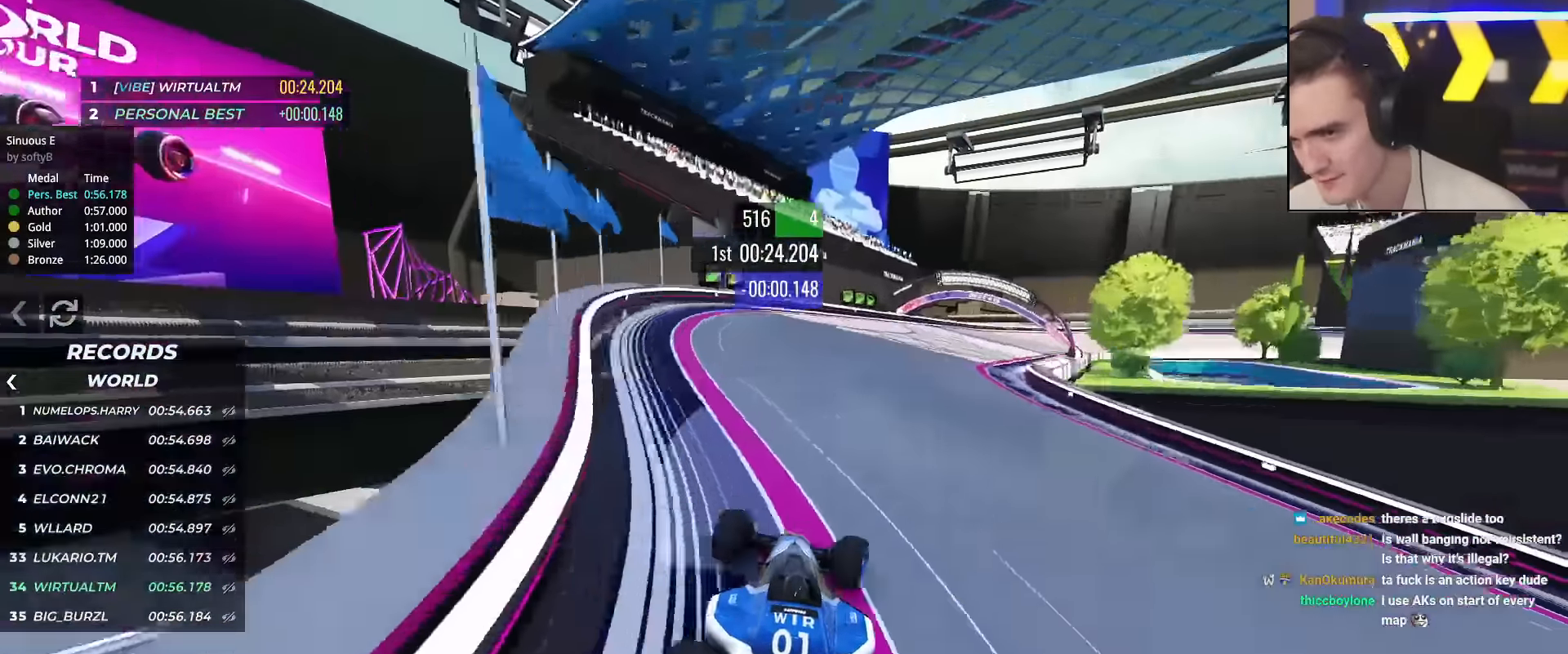
{"keys": ["up"], "events": [[184, "up", "up"], [267, "up", "down"], [500, "right", "up"]]}
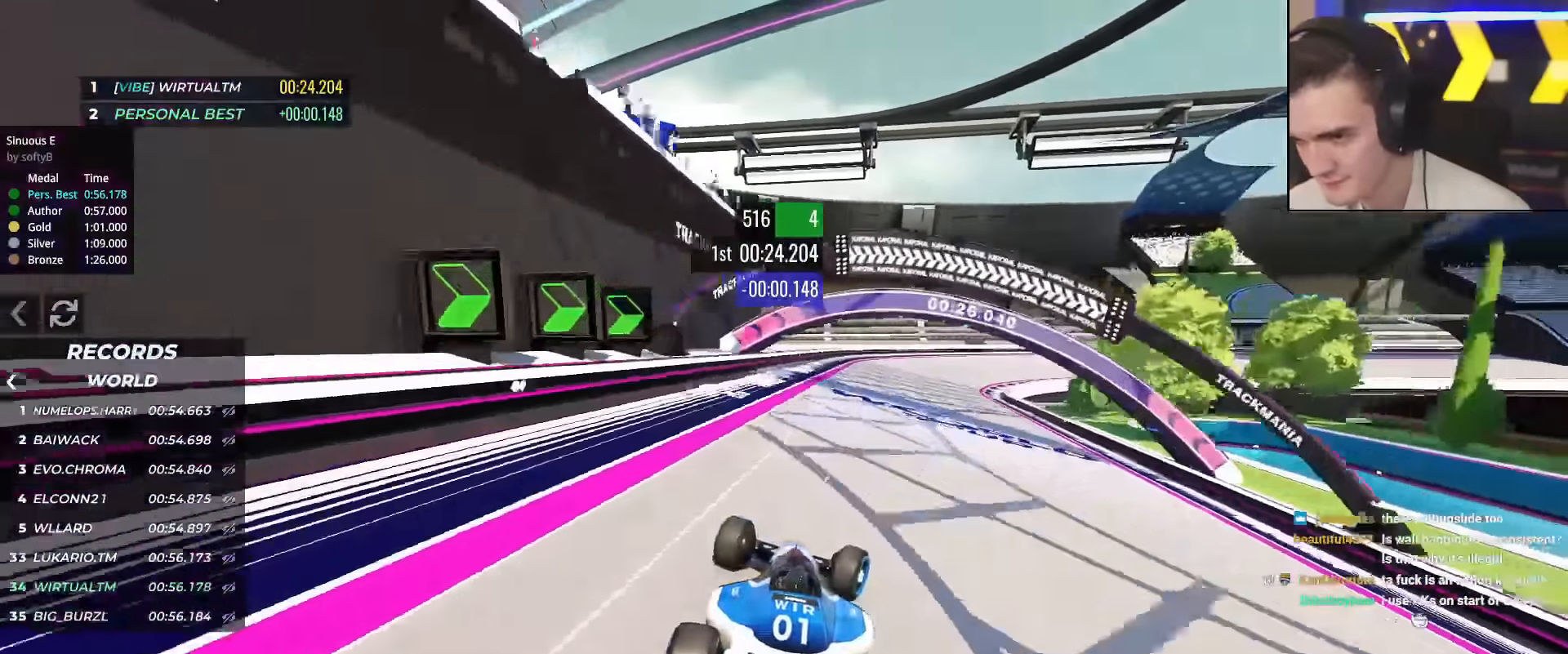
{"keys": ["right"], "events": [[51, "right", "down"], [151, "up", "up"]]}
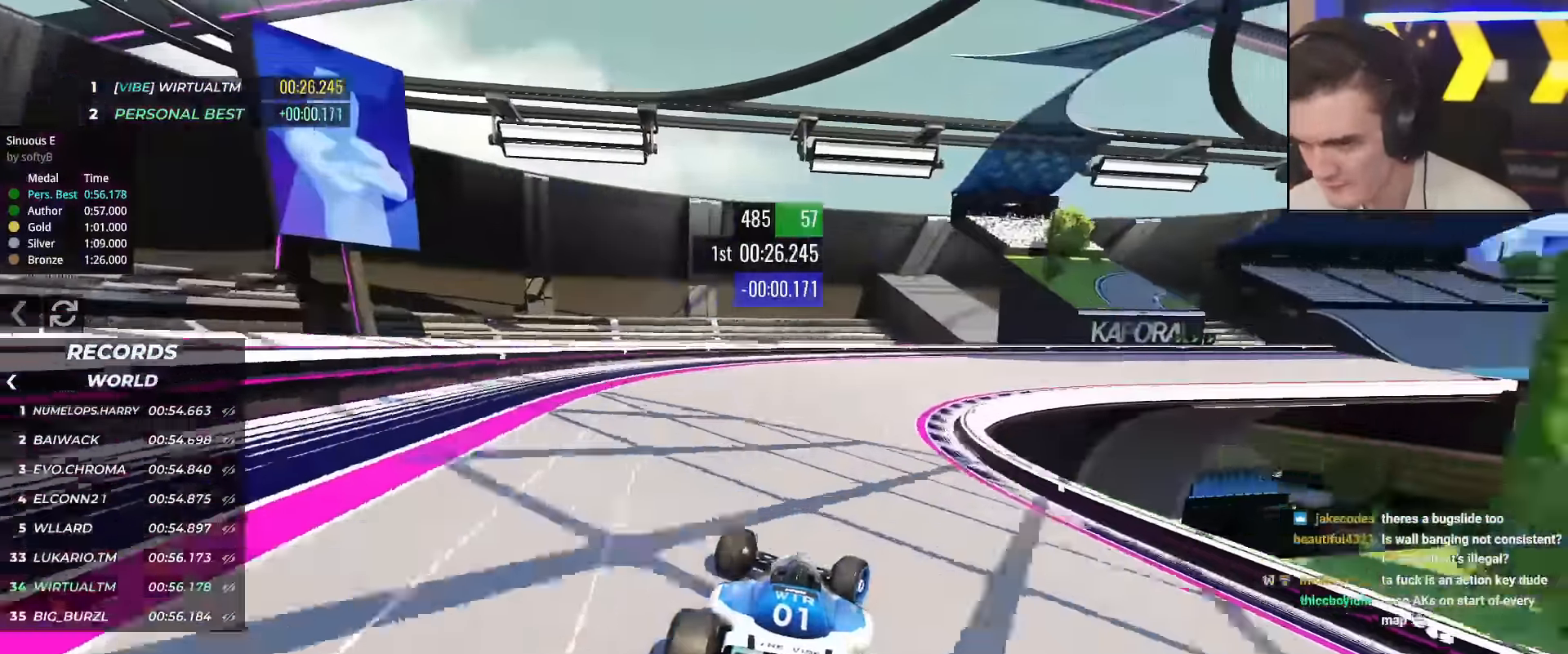
{"keys": ["right", "up"], "events": [[317, "up", "down"]]}
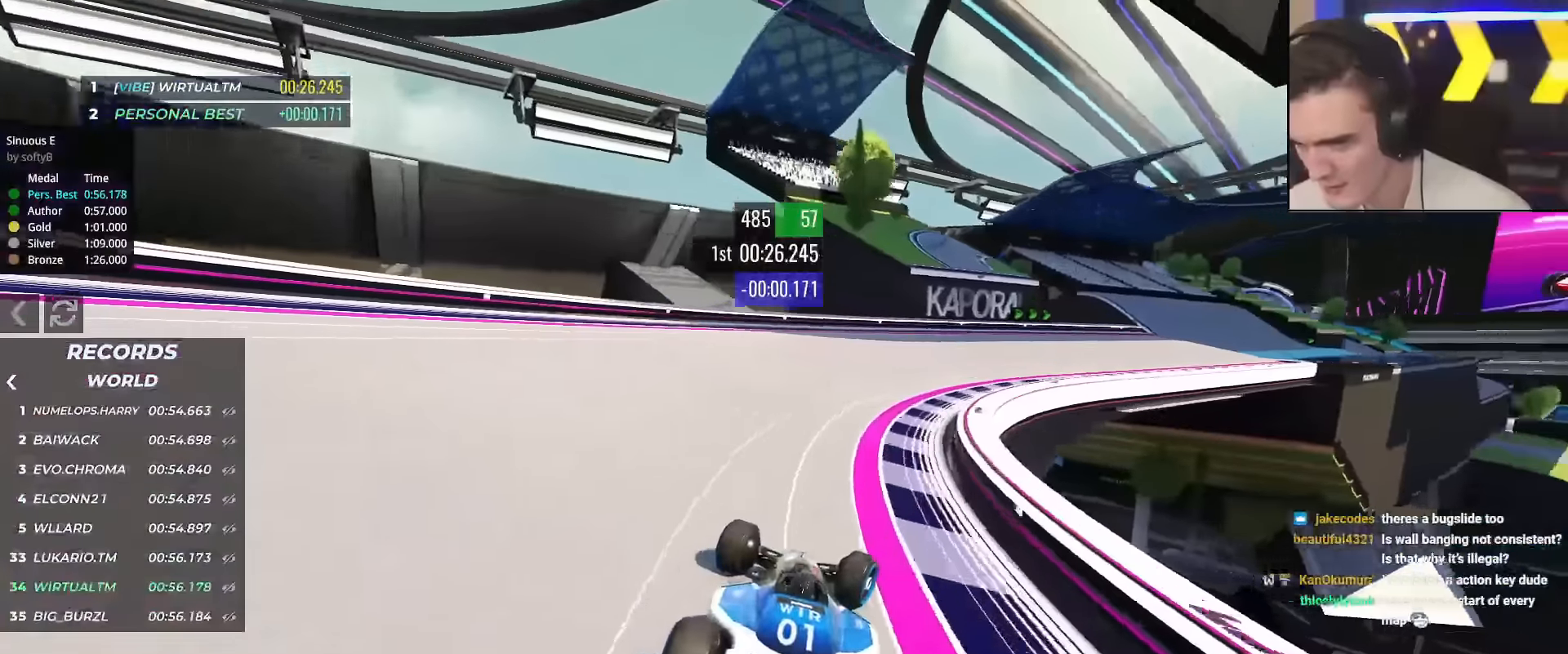
{"keys": ["right", "up"], "events": [[184, "up", "up"], [234, "up", "down"], [367, "up", "up"], [417, "up", "down"]]}
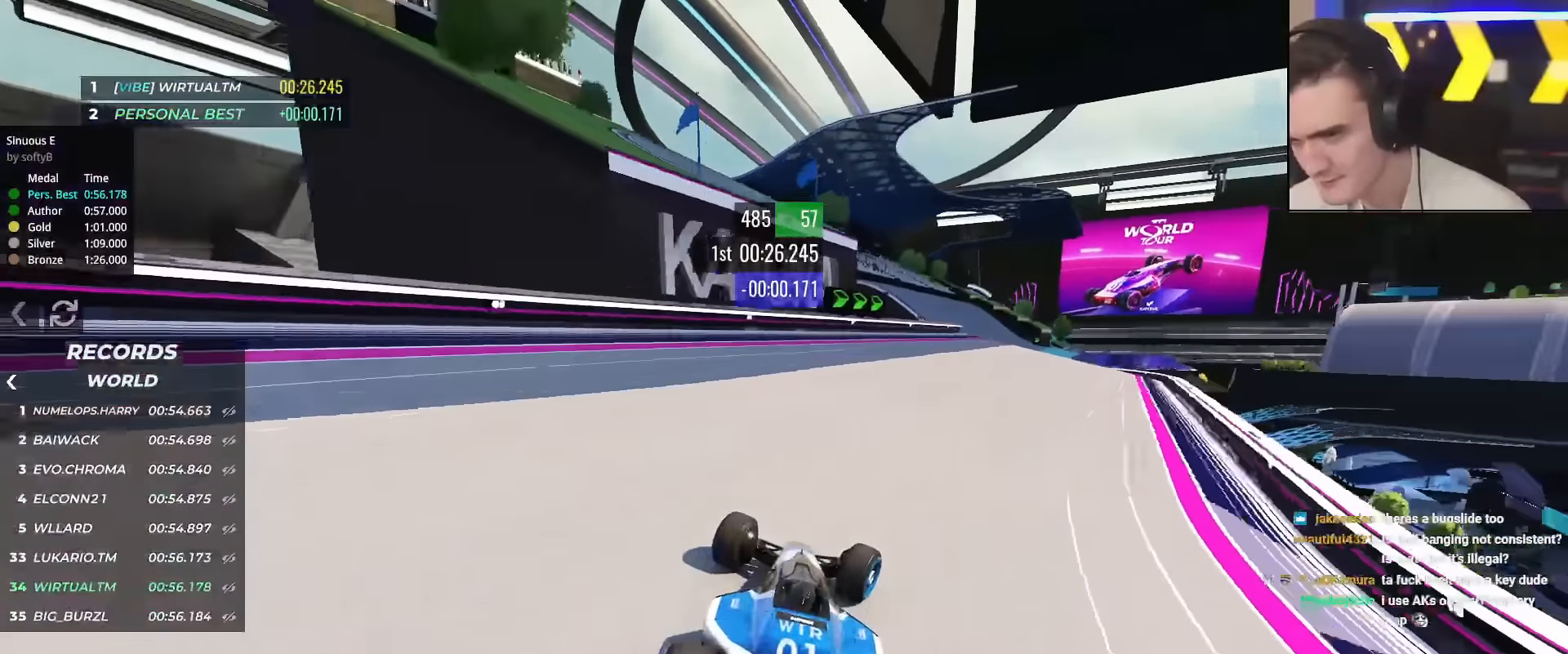
{"keys": ["up"], "events": [[434, "right", "up"]]}
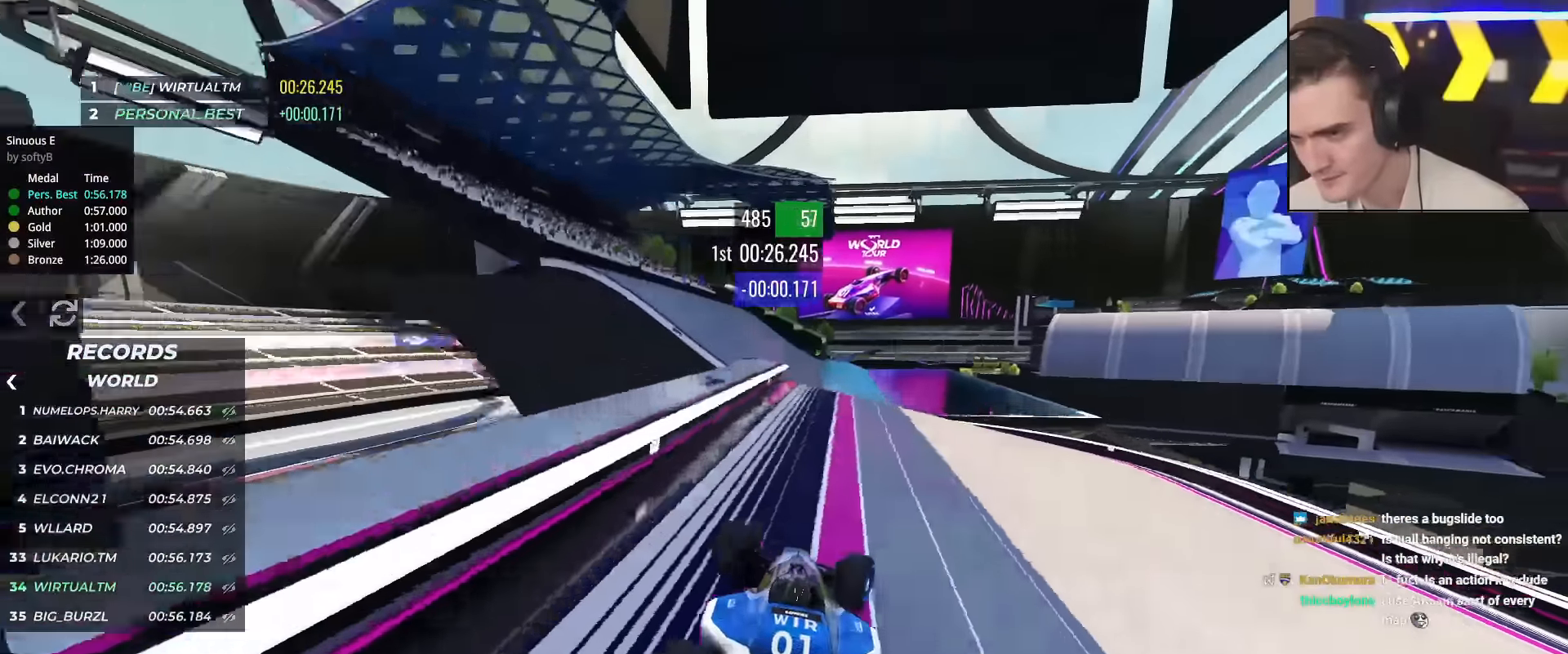
{"keys": ["up"], "events": [[67, "left", "down"], [117, "left", "up"], [217, "right", "down"], [250, "right", "up"], [400, "brake", "down"], [500, "brake", "up"]]}
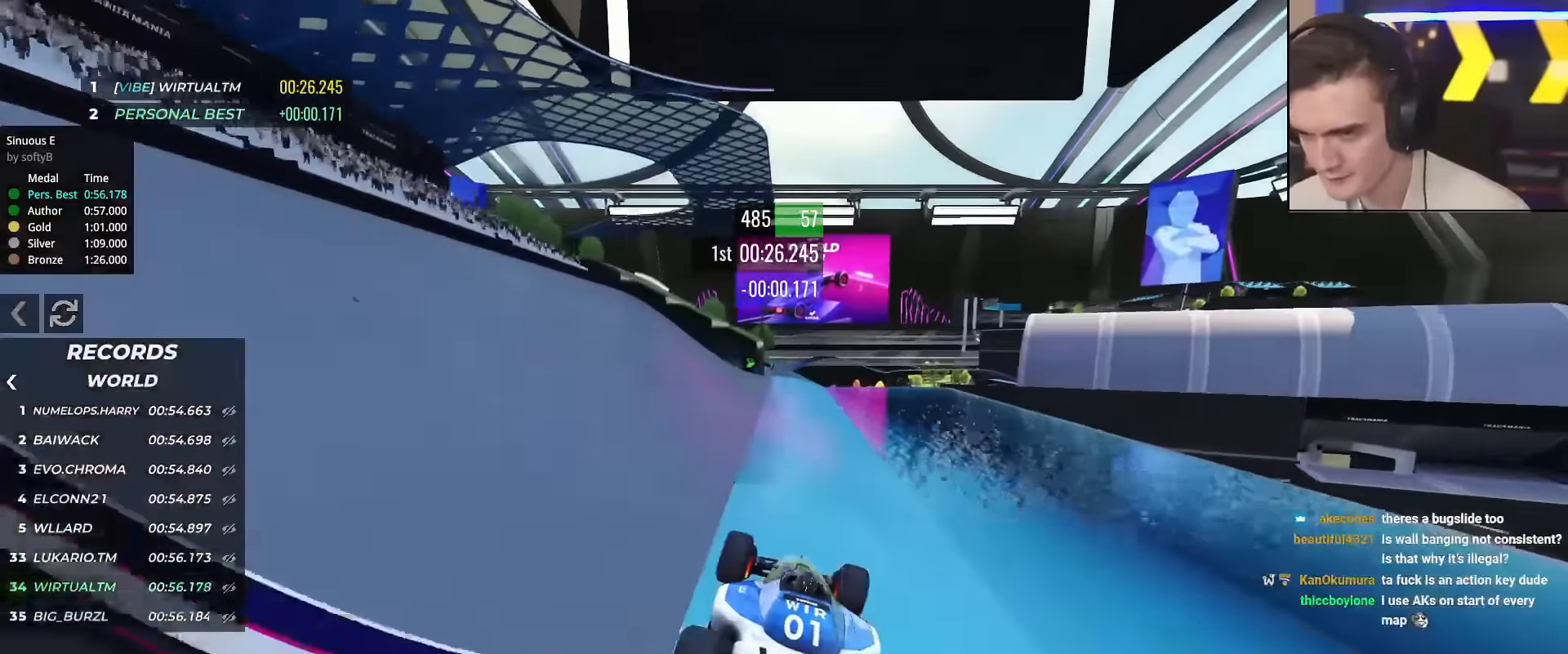
{"keys": ["left", "up"], "events": [[267, "right", "down"], [317, "right", "up"], [501, "left", "down"]]}
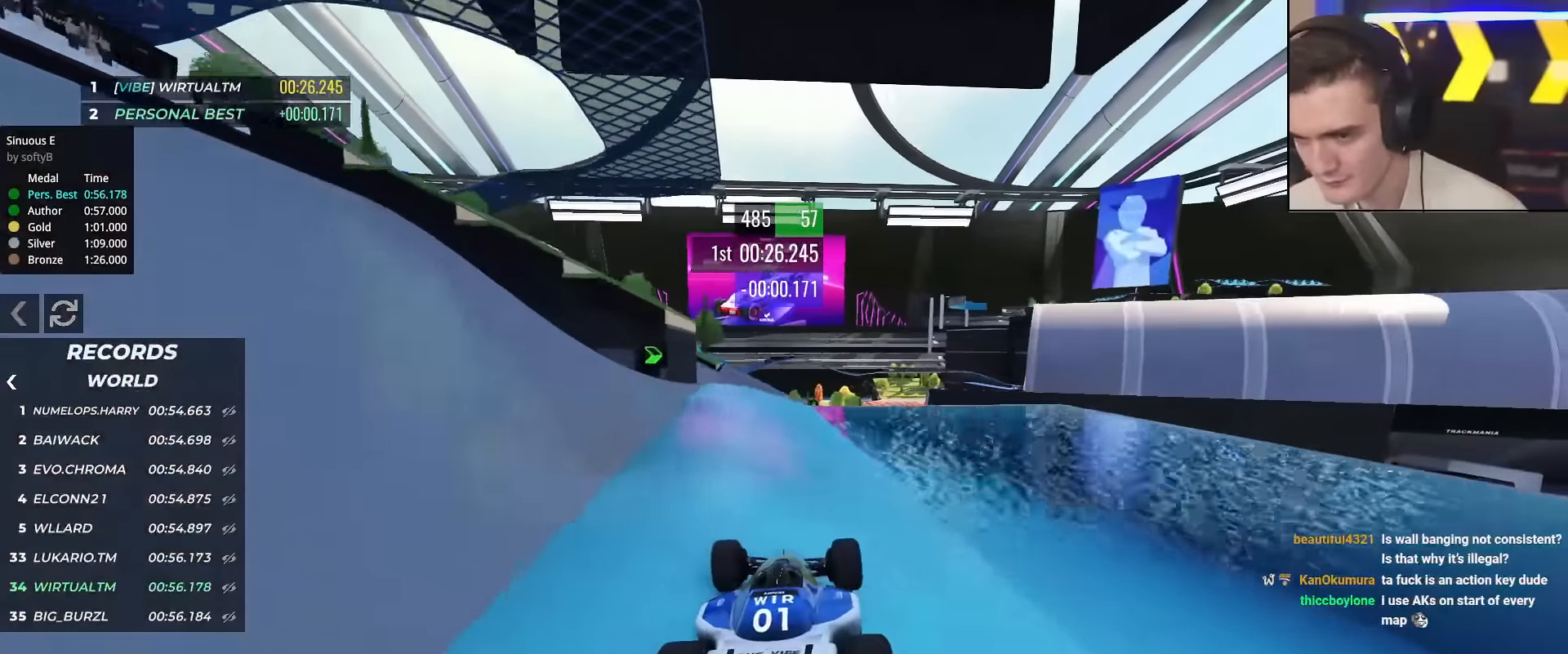
{"keys": ["brake", "right"], "events": [[100, "left", "up"], [200, "left", "down"], [384, "left", "up"], [434, "brake", "down"], [434, "right", "down"], [484, "up", "up"]]}
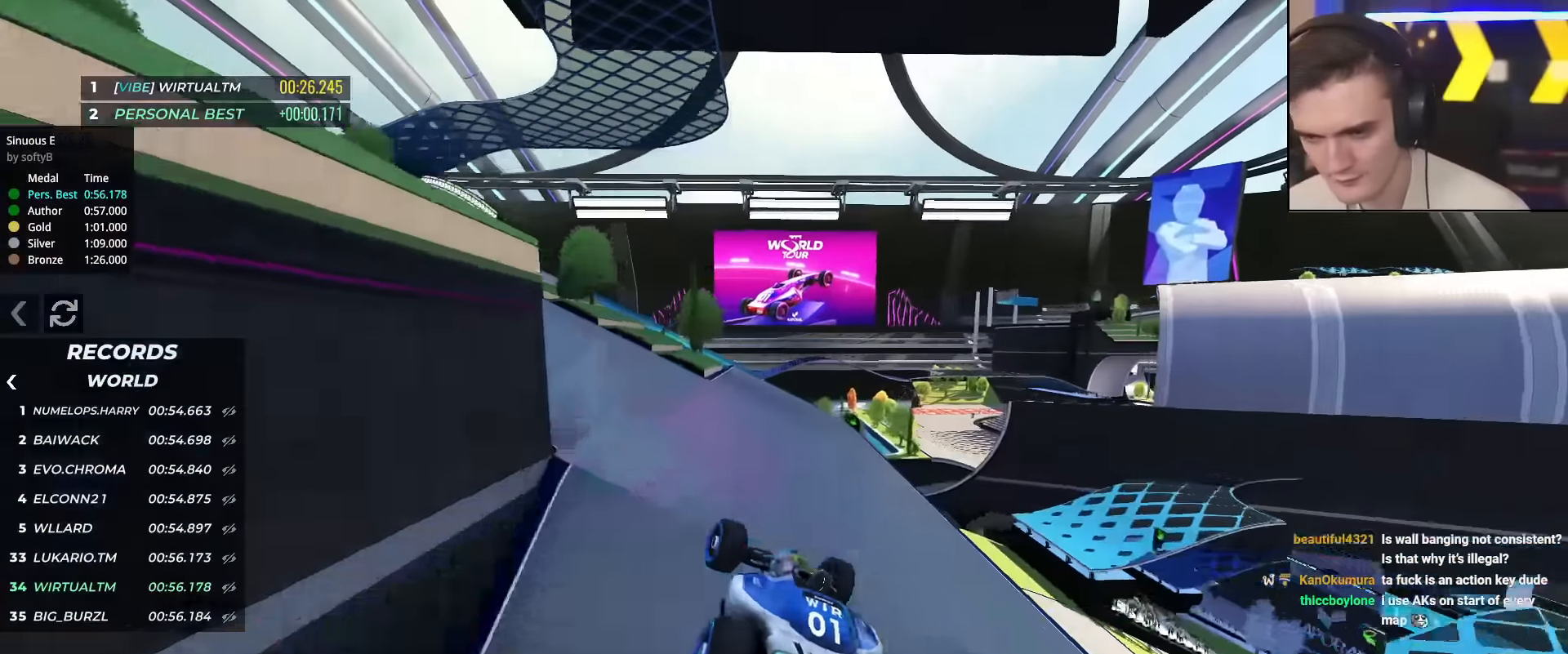
{"keys": ["up"], "events": [[83, "brake", "up"], [133, "up", "down"], [183, "left", "down"], [233, "right", "up"], [367, "left", "up"]]}
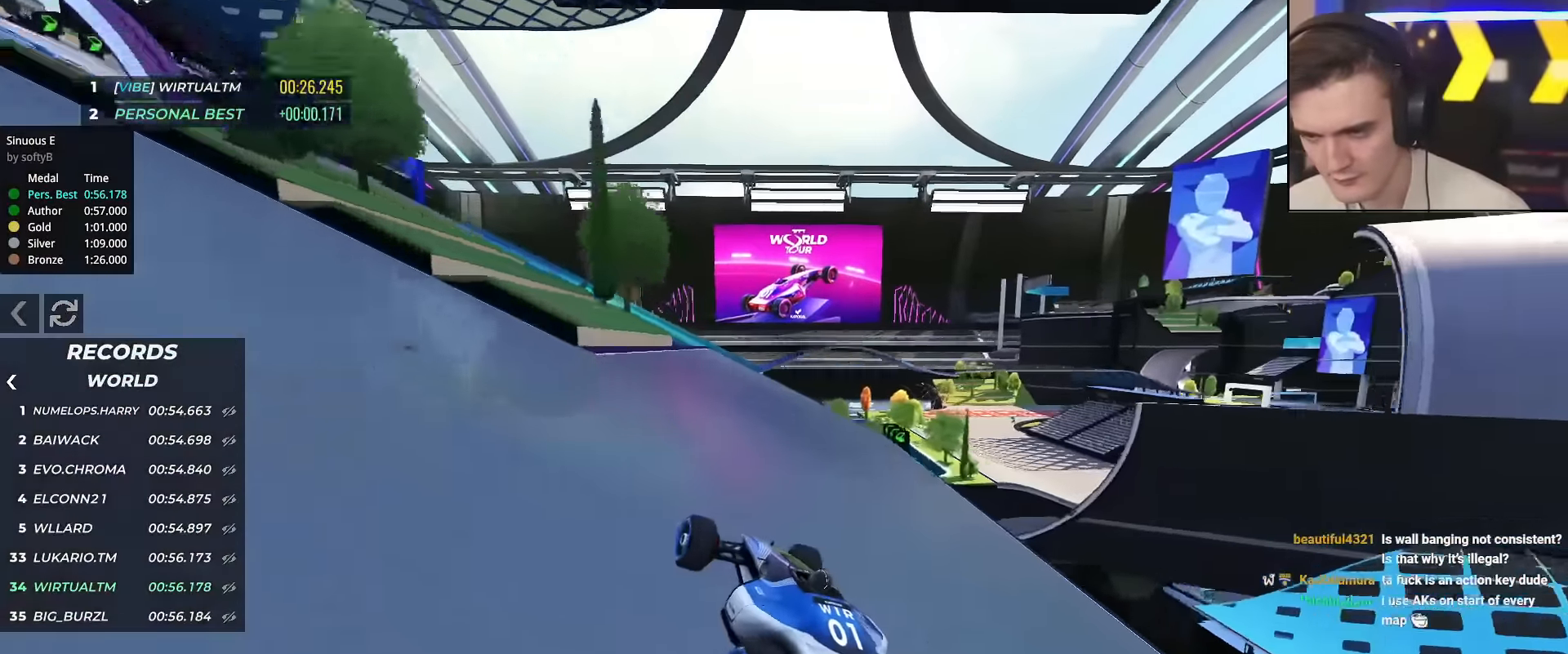
{"keys": ["left", "up"], "events": [[100, "left", "down"]]}
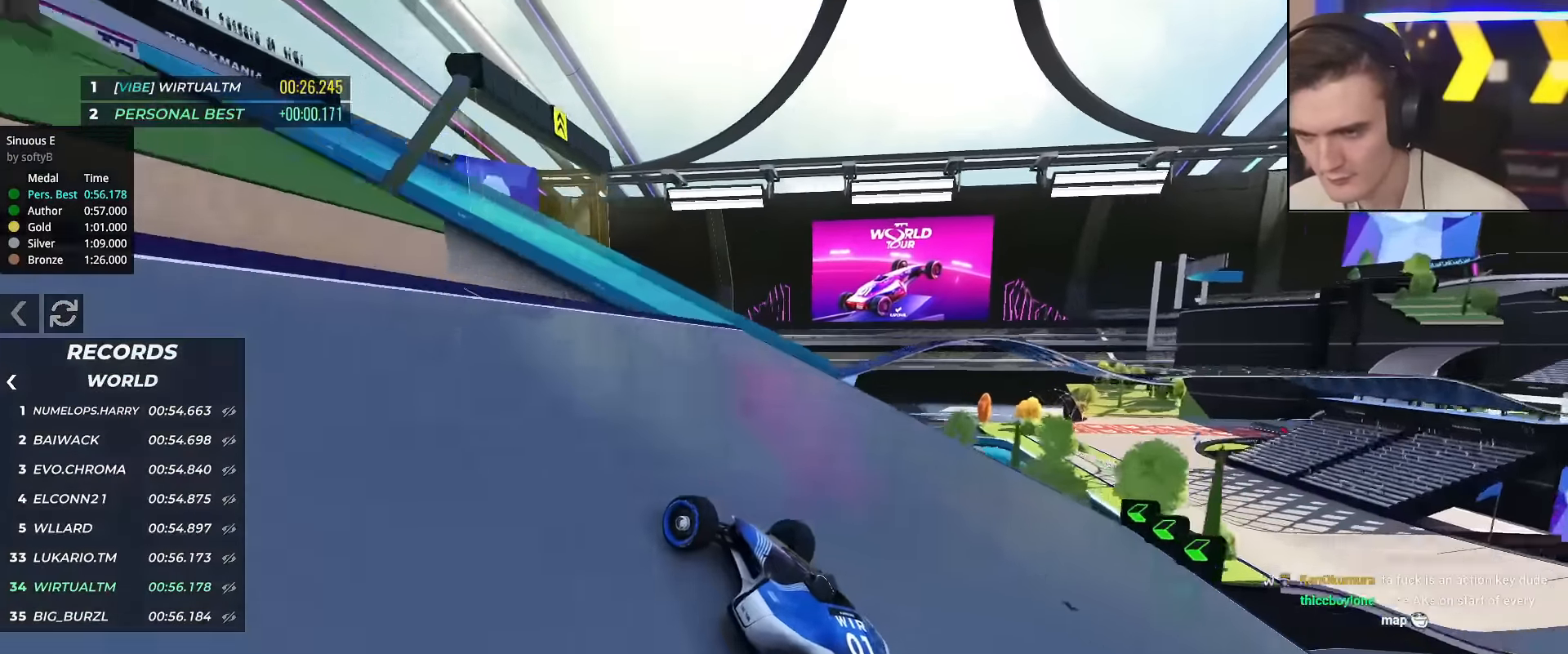
{"keys": ["left", "up"], "events": []}
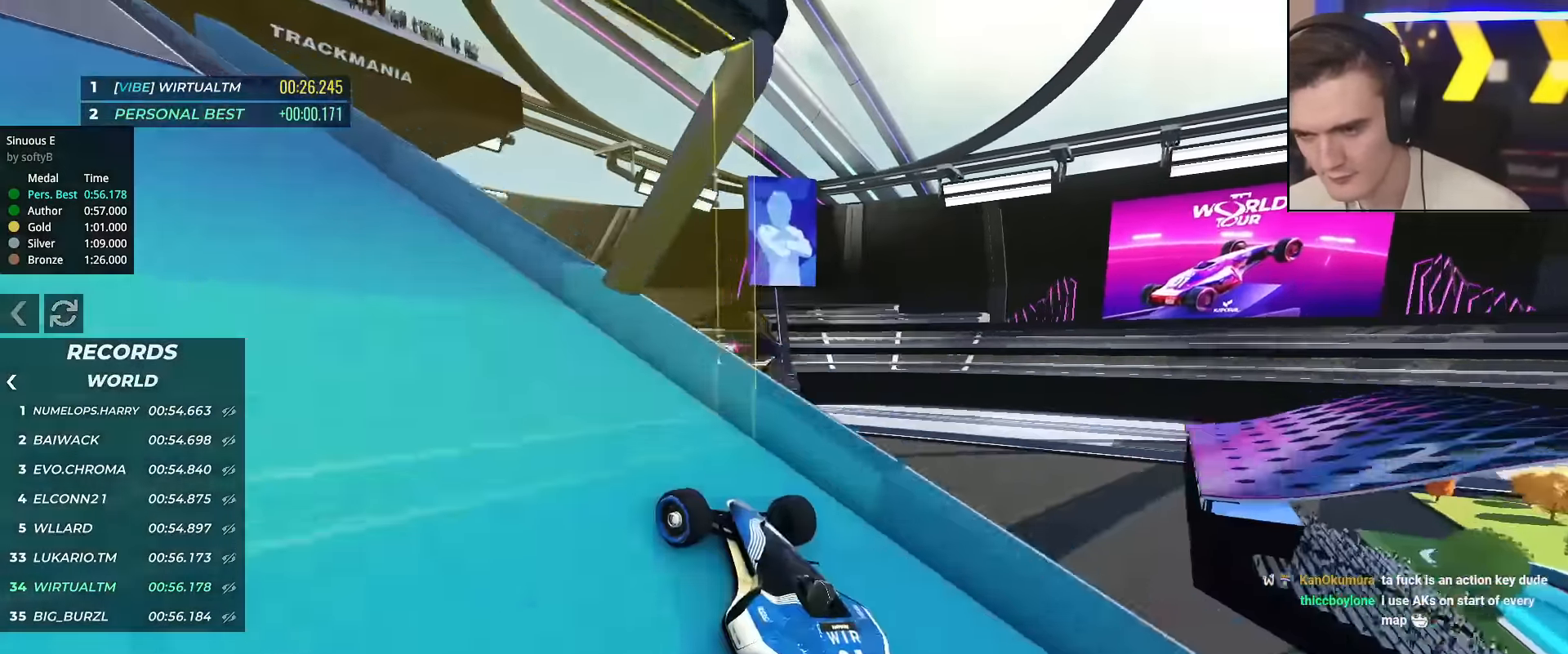
{"keys": ["left"], "events": [[317, "up", "up"]]}
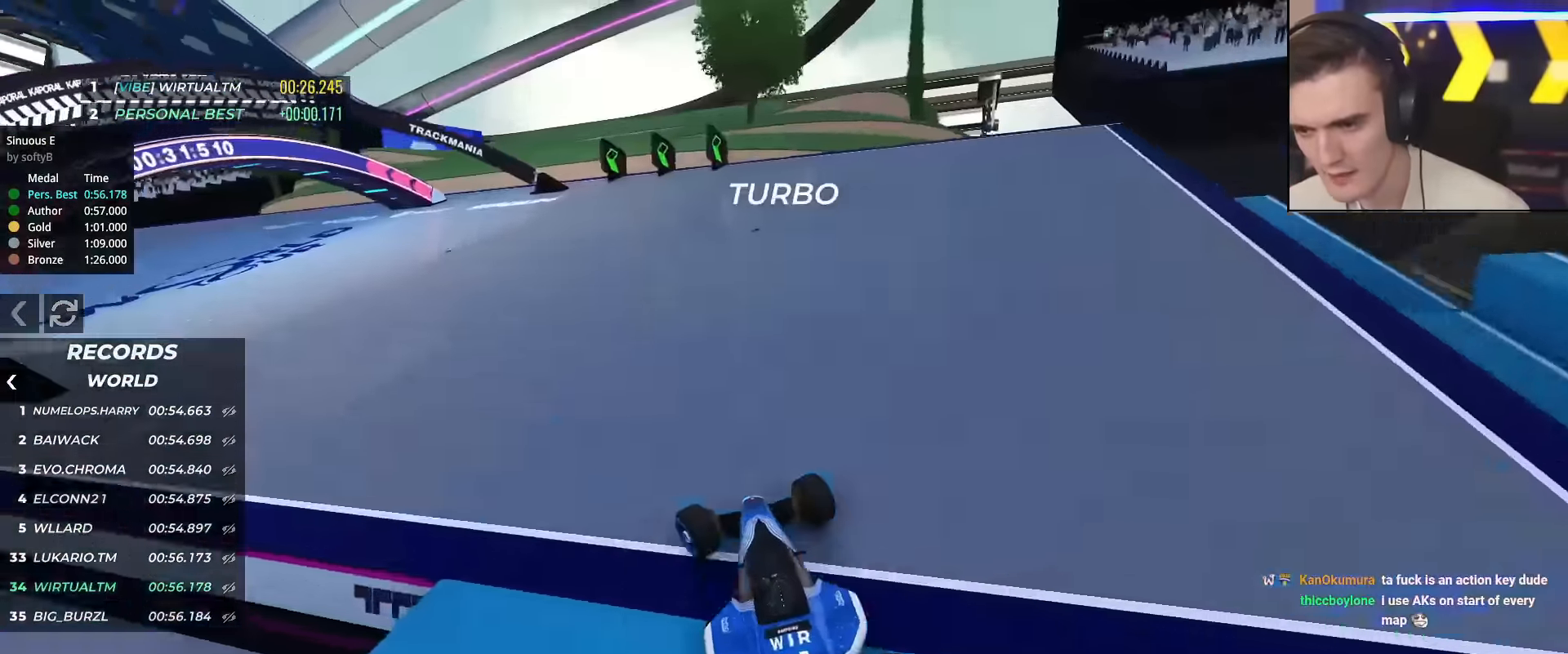
{"keys": ["left", "up"], "events": [[33, "up", "down"]]}
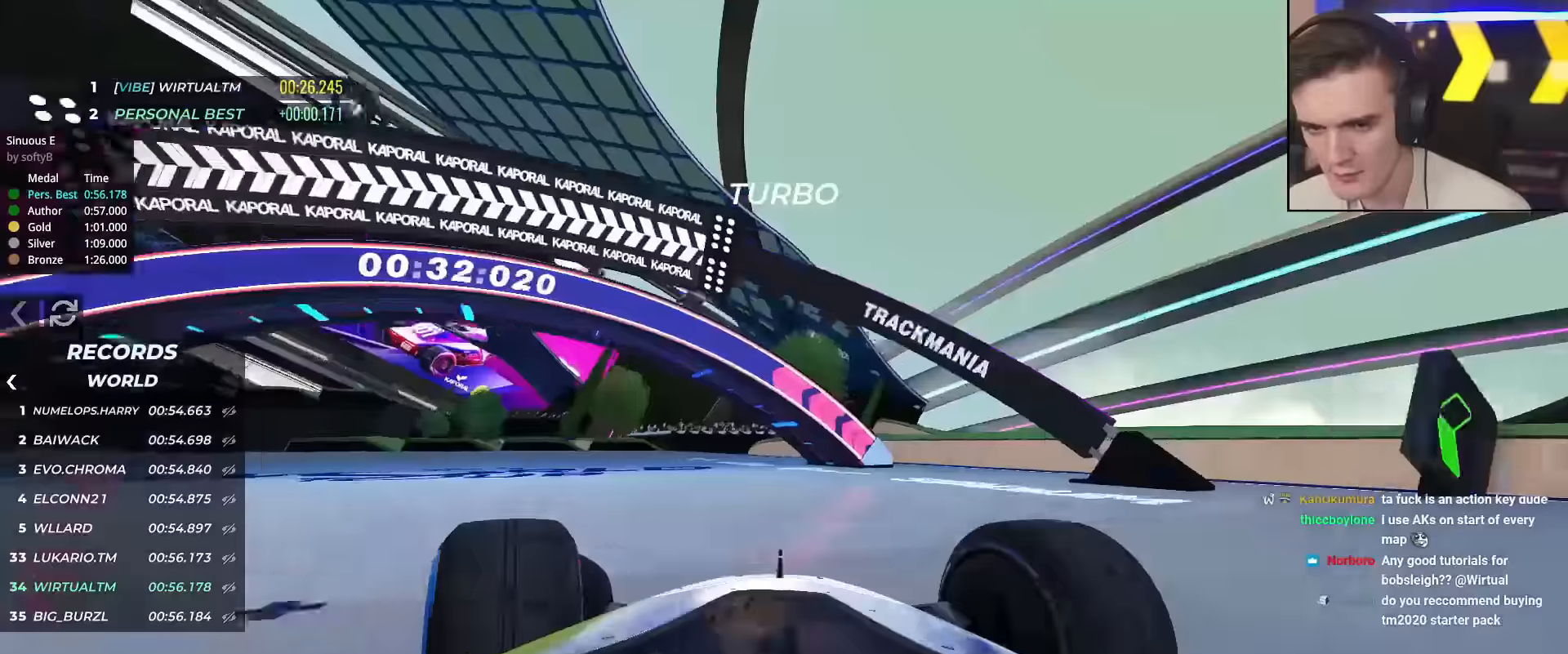
{"keys": ["left", "up"], "events": [[300, "up", "up"], [400, "up", "down"]]}
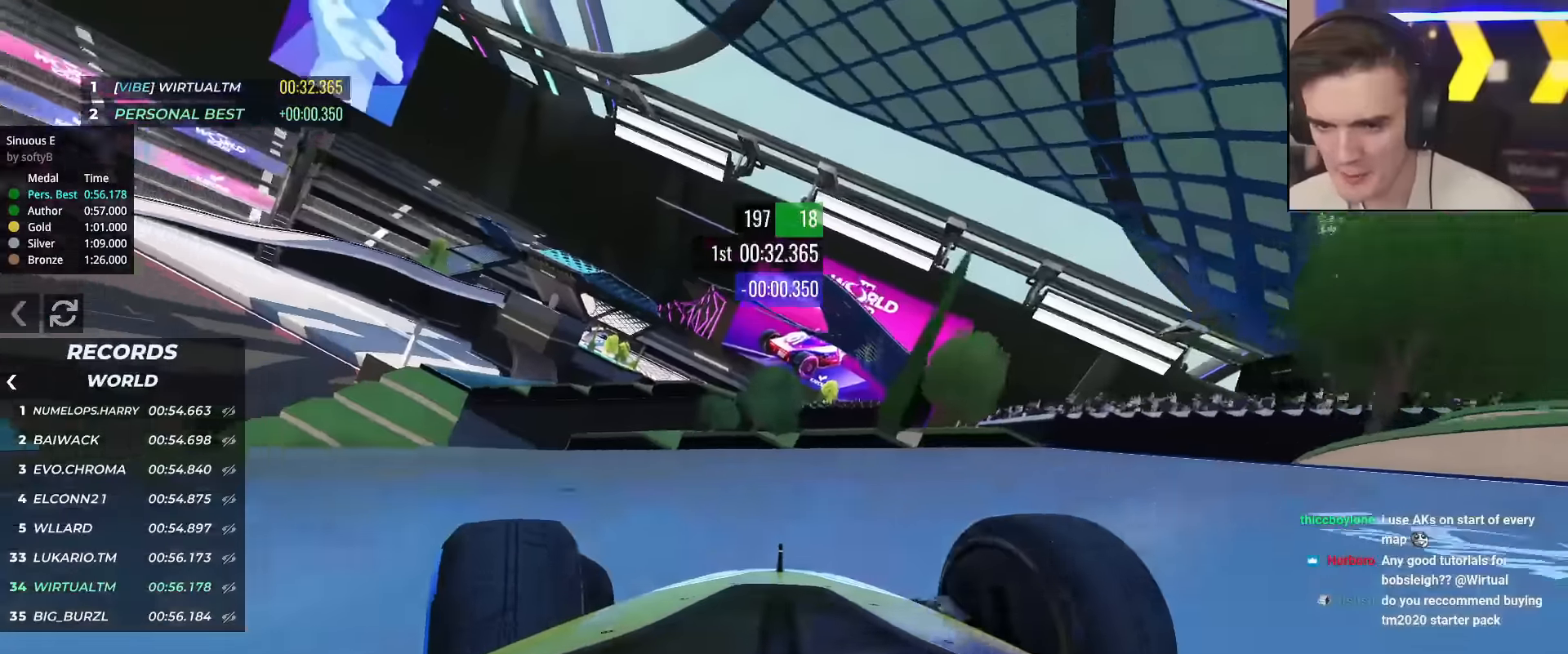
{"keys": ["left", "up"], "events": []}
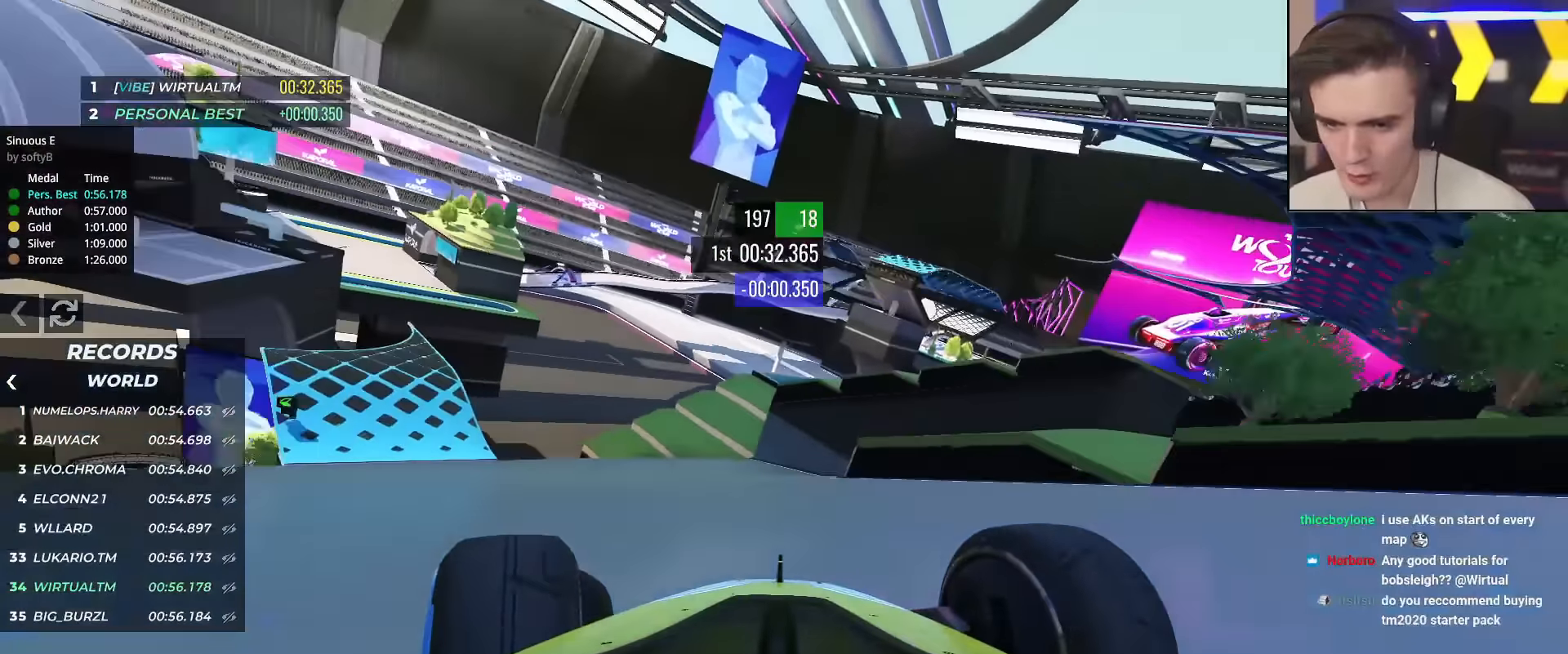
{"keys": ["left", "up"], "events": []}
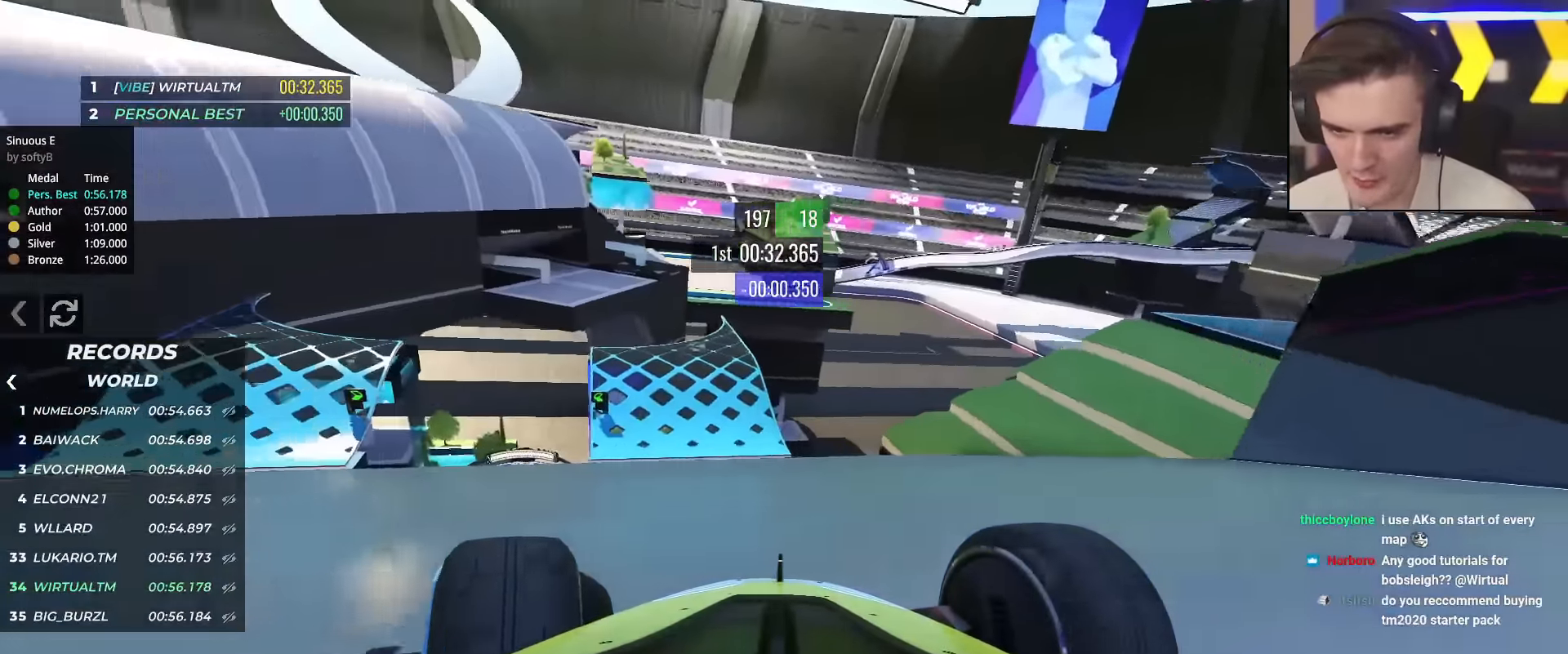
{"keys": ["up"], "events": [[251, "left", "up"], [351, "right", "down"], [401, "right", "up"]]}
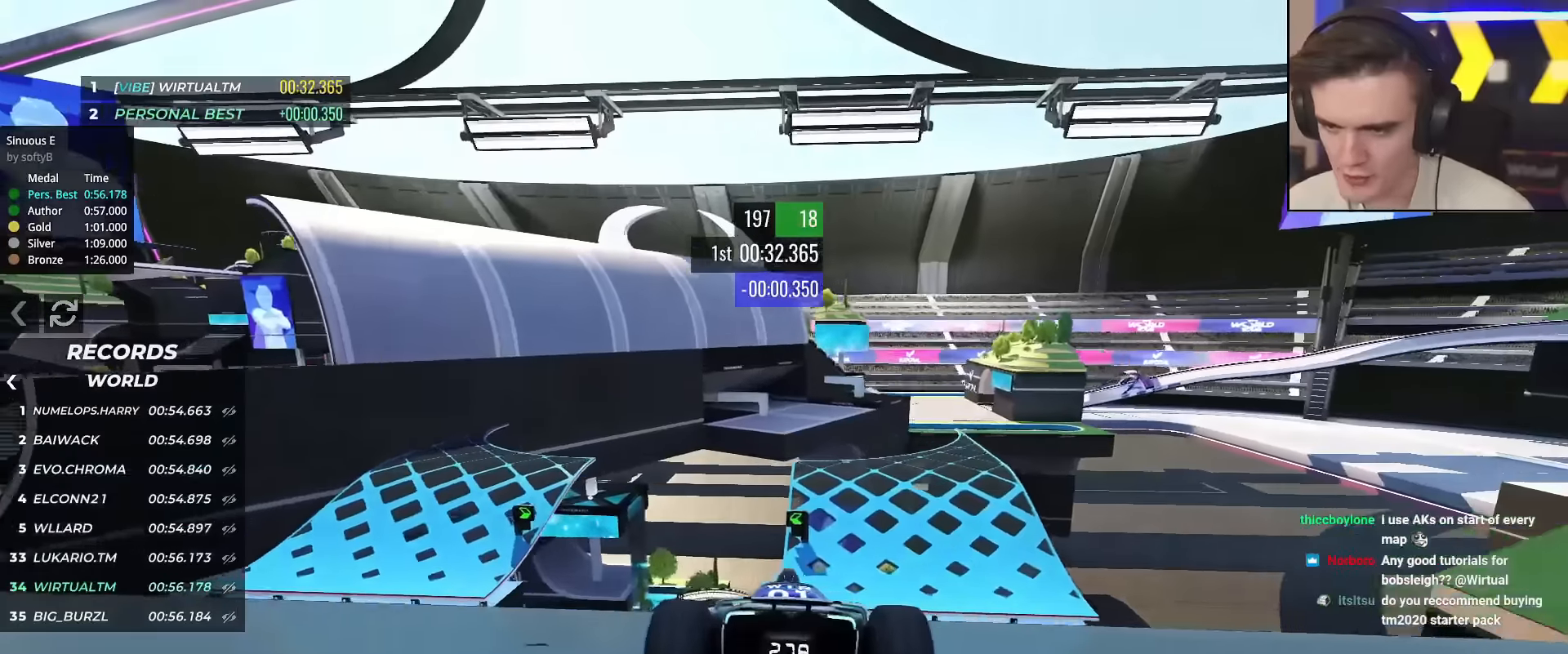
{"keys": ["right", "up"], "events": [[83, "left", "down"], [183, "left", "up"], [367, "brake", "down"], [467, "brake", "up"], [467, "right", "down"]]}
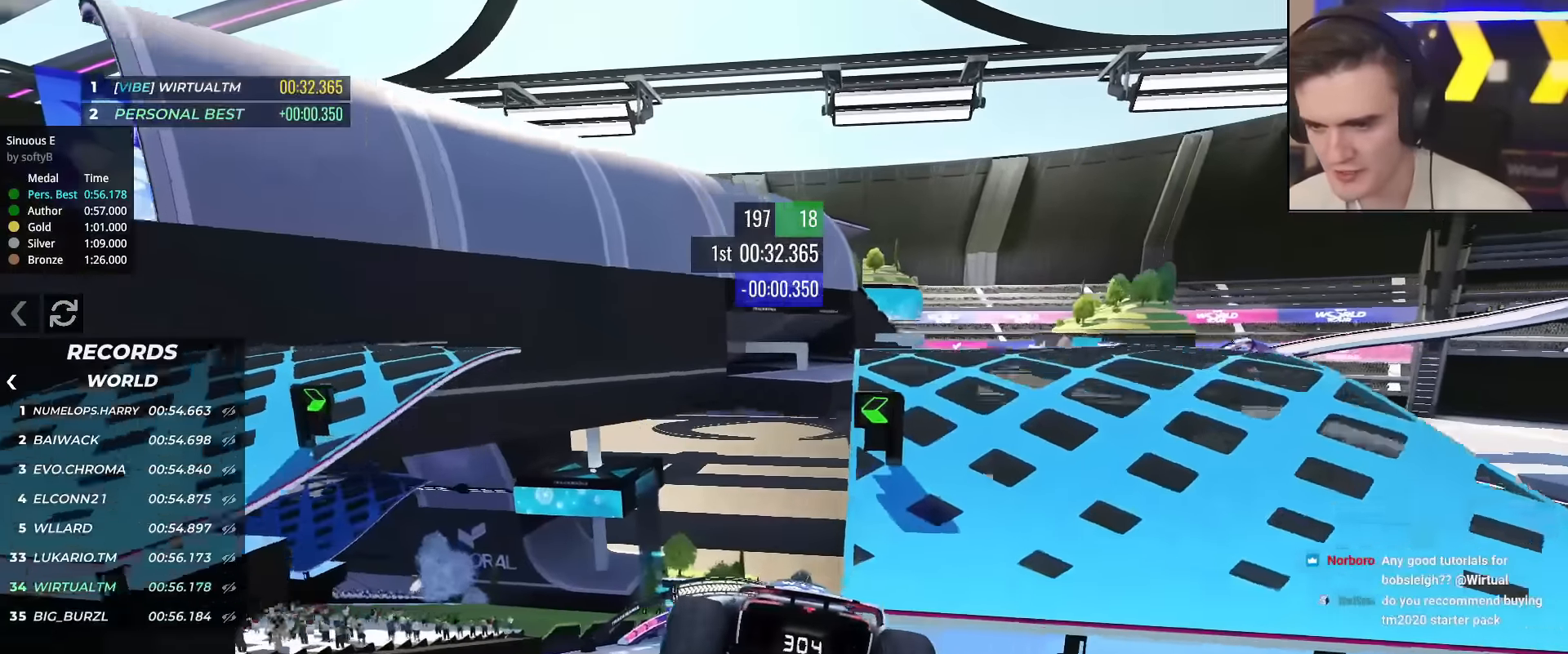
{"keys": ["left", "up"], "events": [[50, "right", "up"], [100, "left", "down"], [150, "up", "up"], [484, "up", "down"]]}
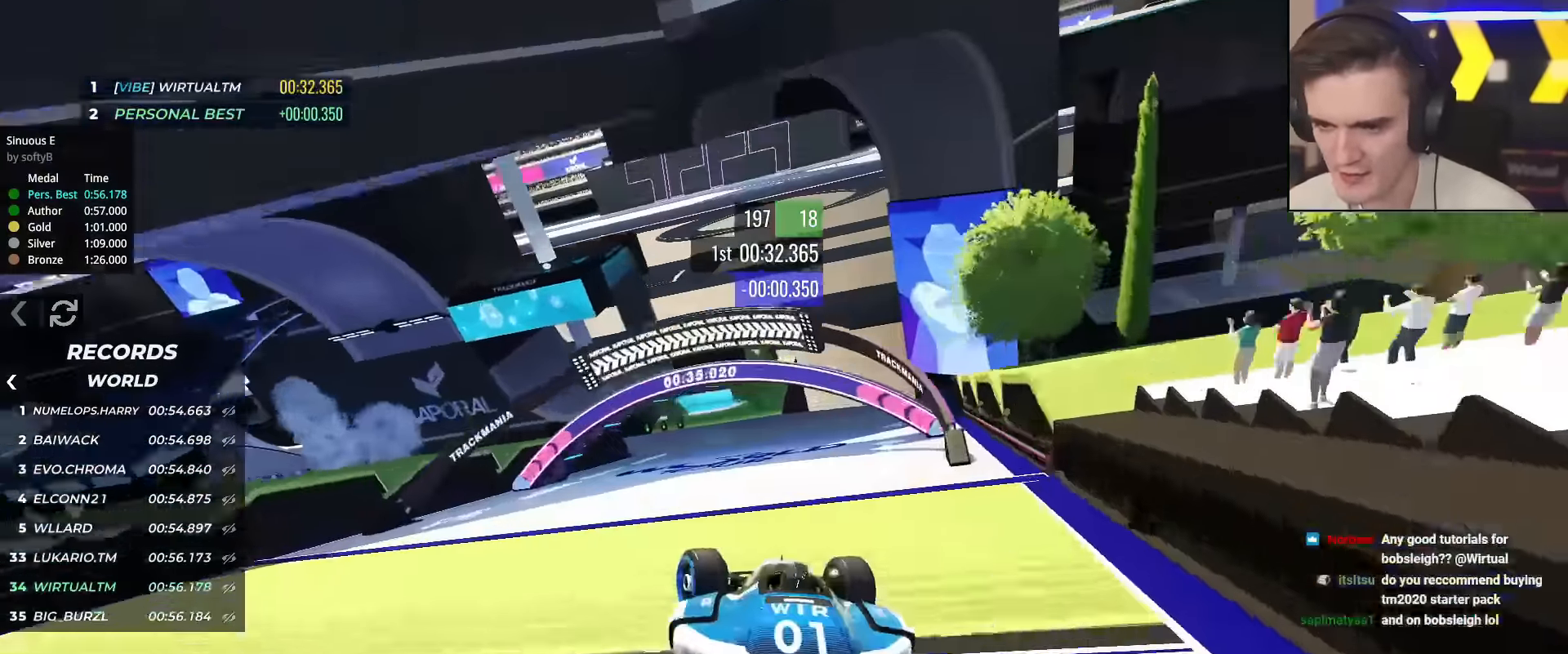
{"keys": ["left", "up"], "events": []}